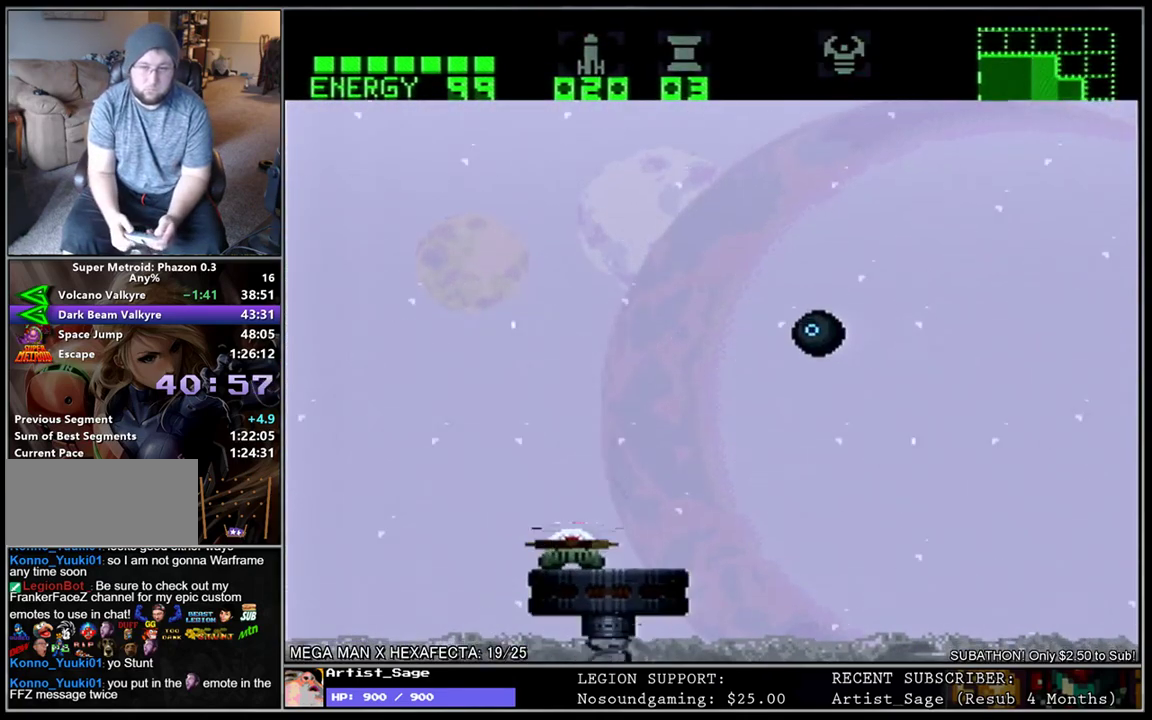
Gameplay with a controller (Nintendo layout); each line is a JSON object with the inputs held at the frame after it. "events" lists button and stick changes between this image and that frame as [ms after this image, input, new state], when the widget could be followed in between. Not read: B L1 L3 R1 R3.
{"buttons": ["DPAD_LEFT"], "events": [[17, "X", "down"], [100, "X", "up"]]}
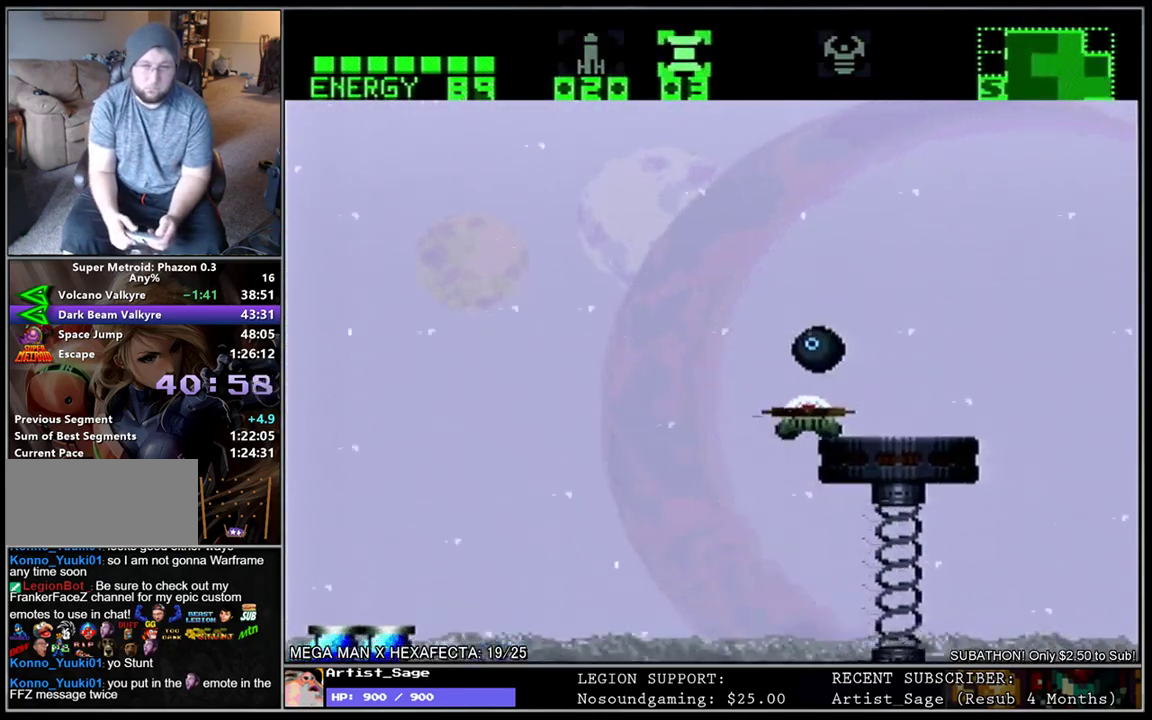
{"buttons": ["DPAD_LEFT"], "events": []}
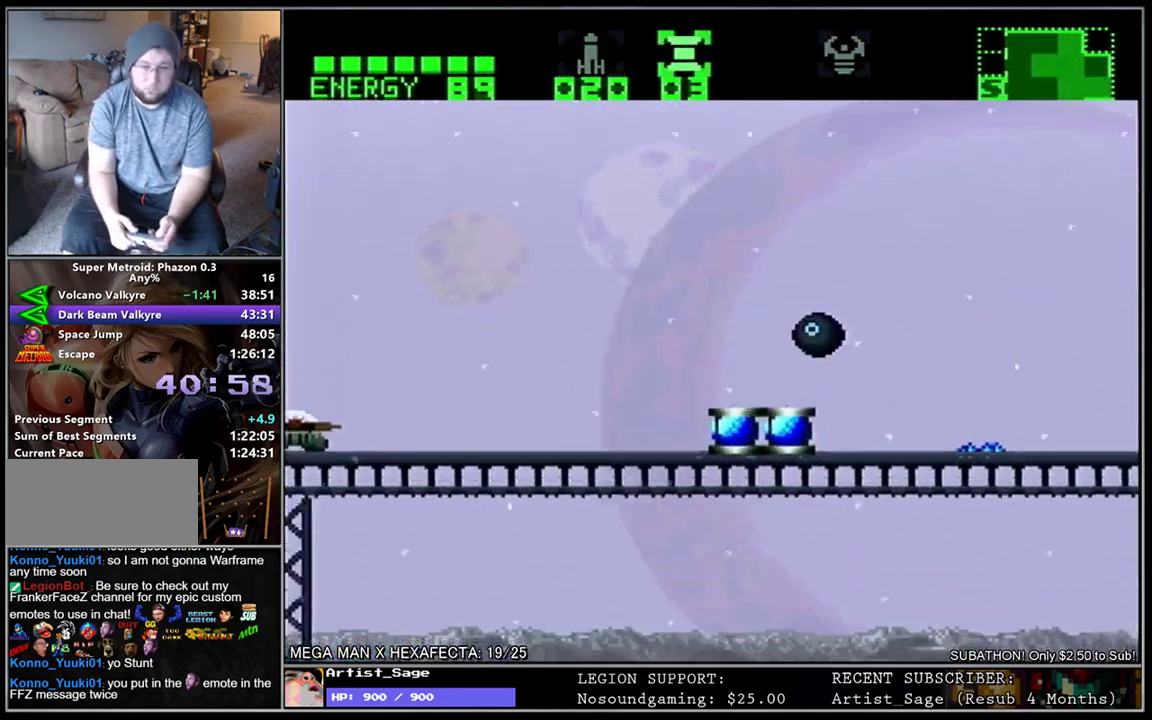
{"buttons": ["DPAD_LEFT"], "events": []}
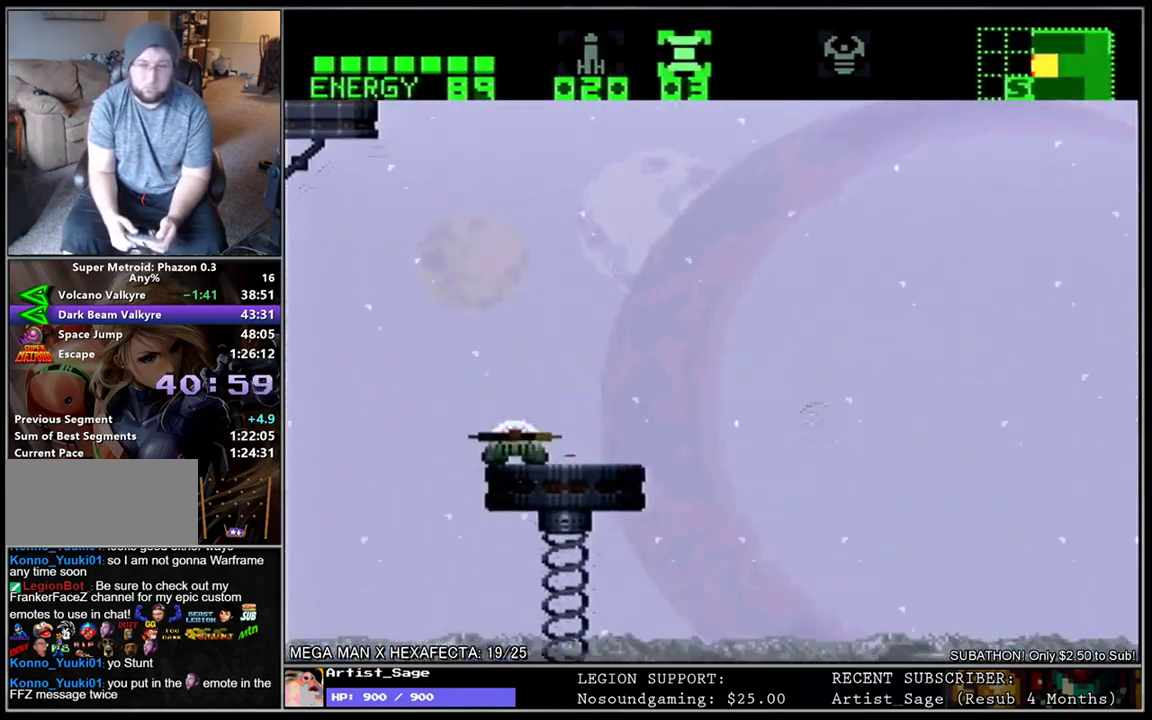
{"buttons": ["DPAD_UP"], "events": [[467, "DPAD_UP", "down"], [483, "DPAD_UP", "up"], [500, "DPAD_LEFT", "up"], [500, "DPAD_UP", "down"]]}
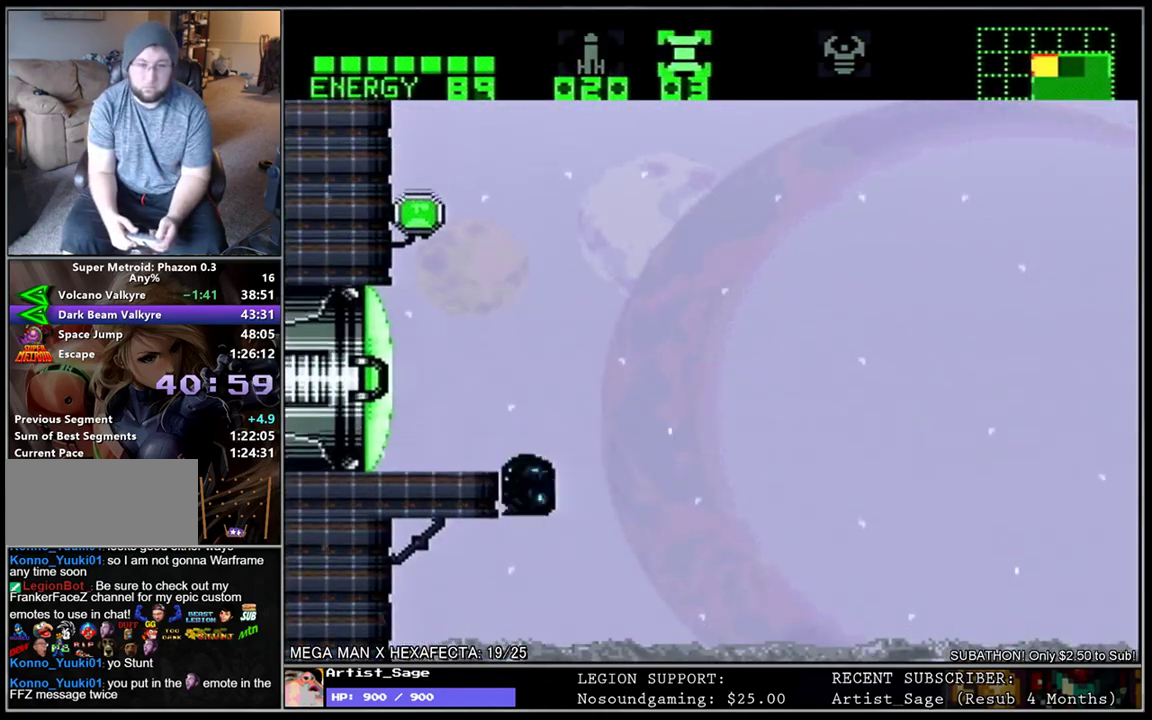
{"buttons": [], "events": [[33, "DPAD_LEFT", "down"], [100, "DPAD_UP", "up"], [200, "Y", "down"], [267, "Y", "up"], [383, "A", "down"], [483, "DPAD_LEFT", "up"], [500, "A", "up"]]}
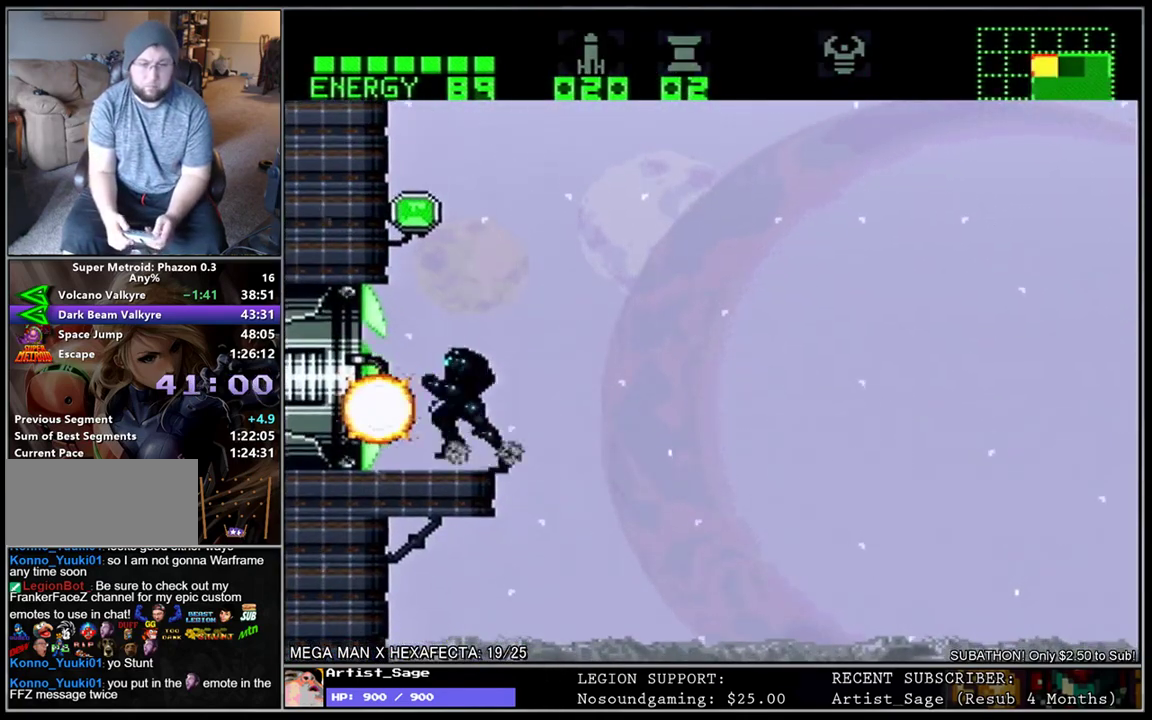
{"buttons": ["DPAD_LEFT"], "events": [[33, "DPAD_LEFT", "down"]]}
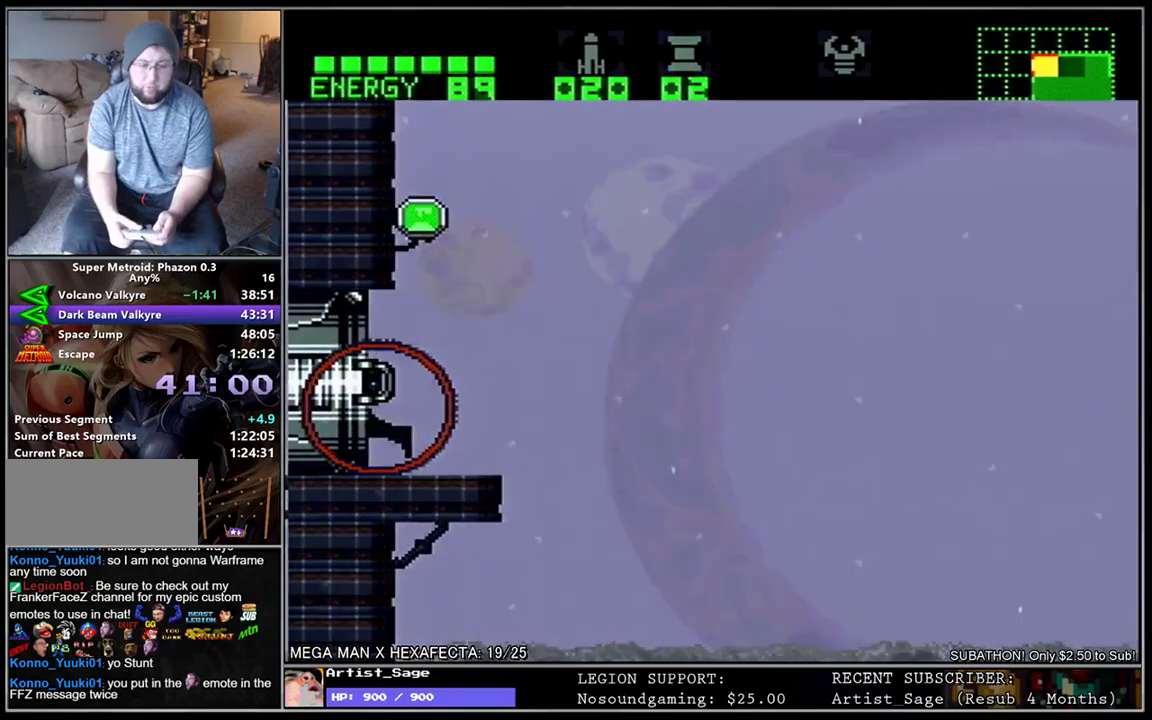
{"buttons": [], "events": [[83, "DPAD_LEFT", "up"]]}
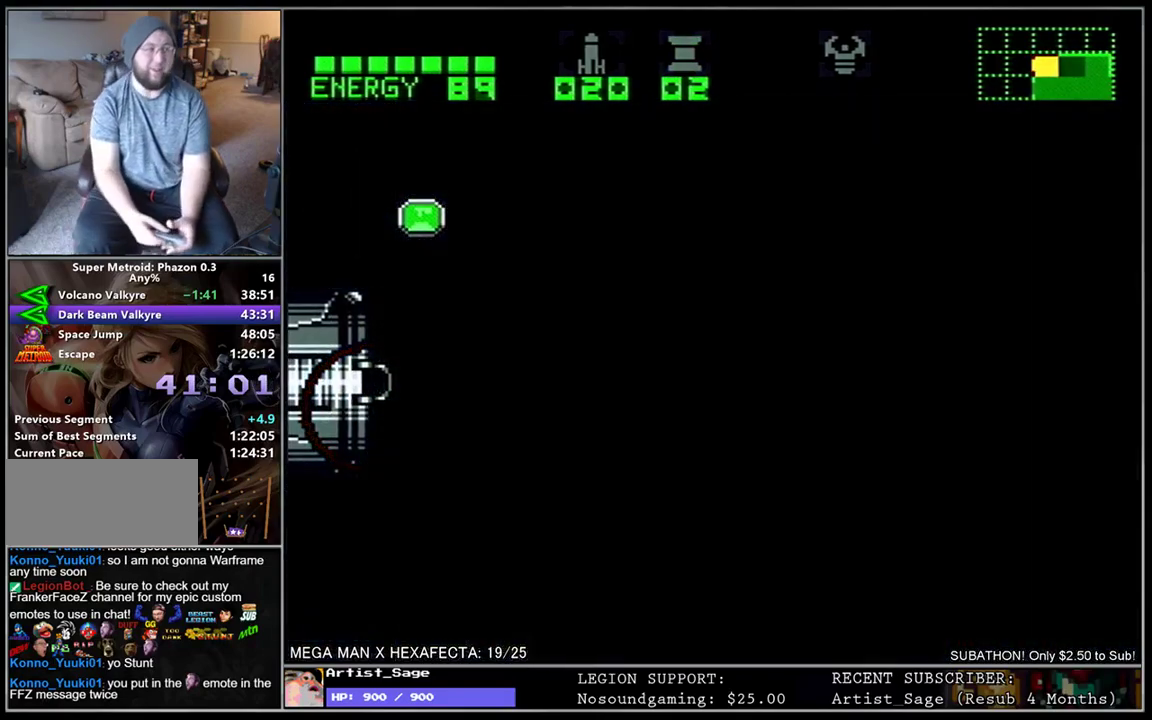
{"buttons": [], "events": []}
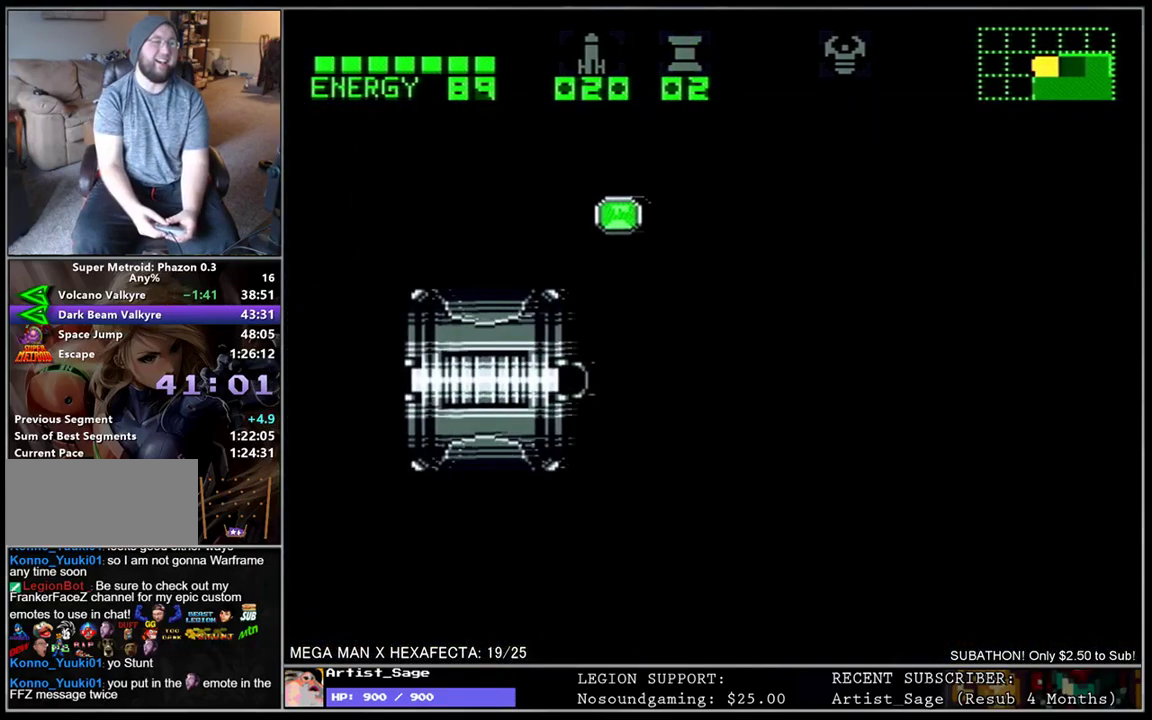
{"buttons": [], "events": []}
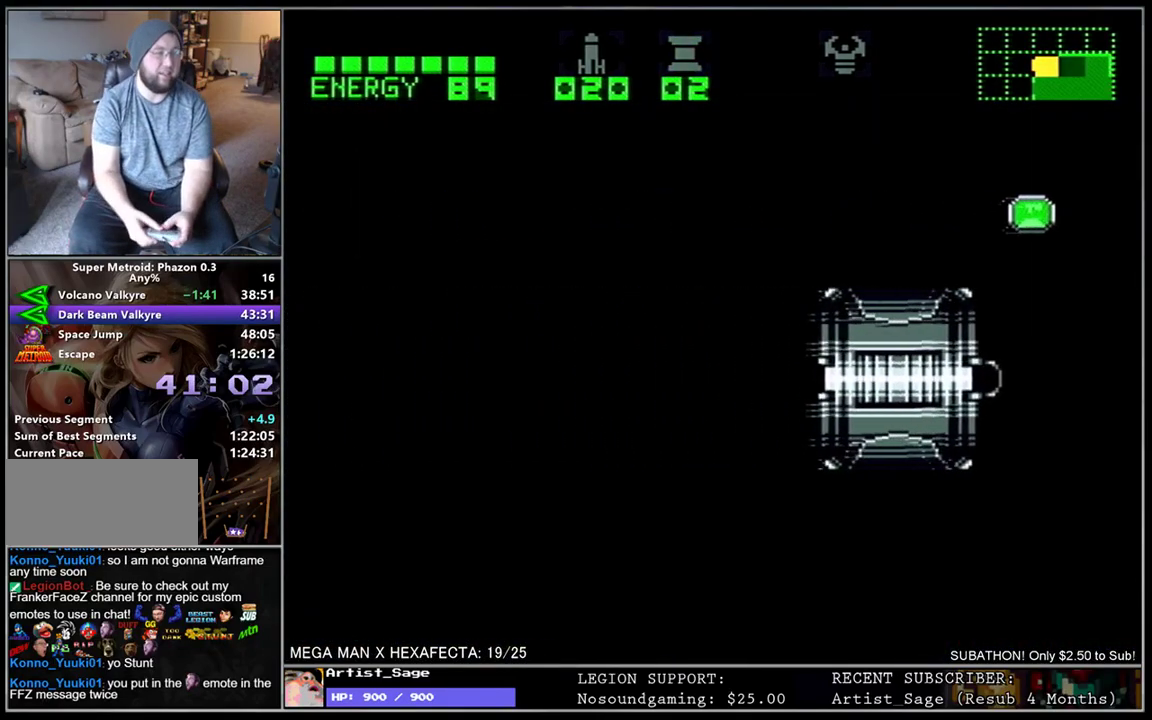
{"buttons": ["DPAD_LEFT"], "events": [[283, "DPAD_LEFT", "down"]]}
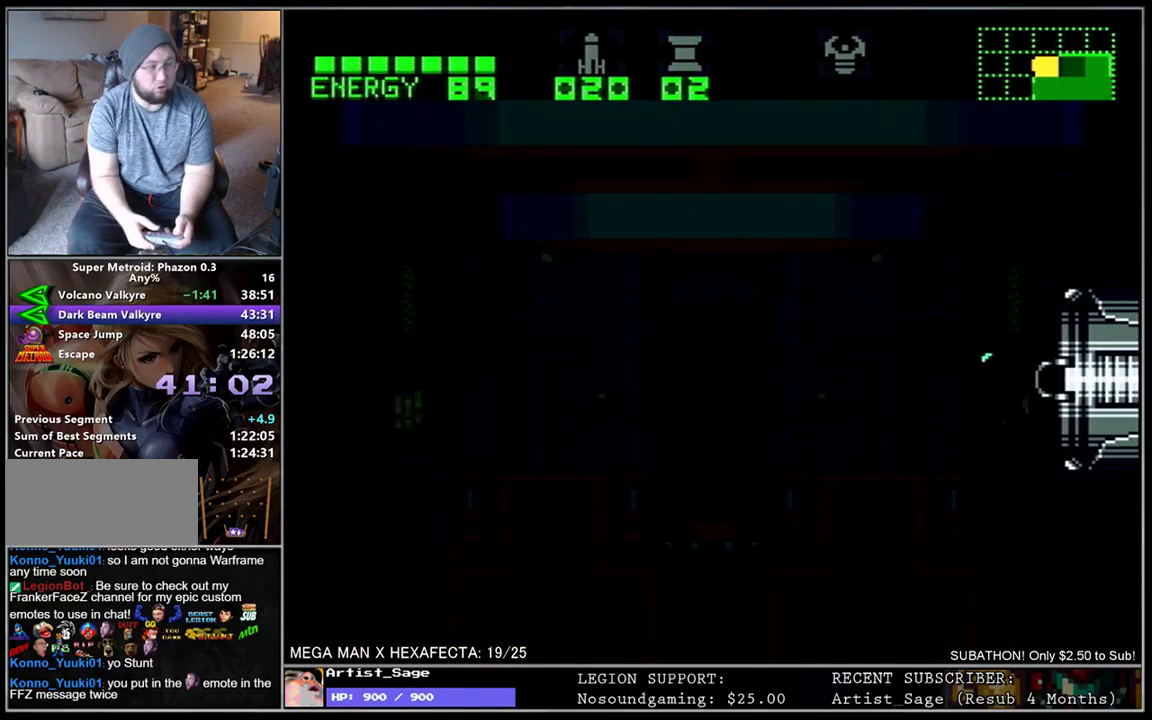
{"buttons": ["DPAD_LEFT"], "events": []}
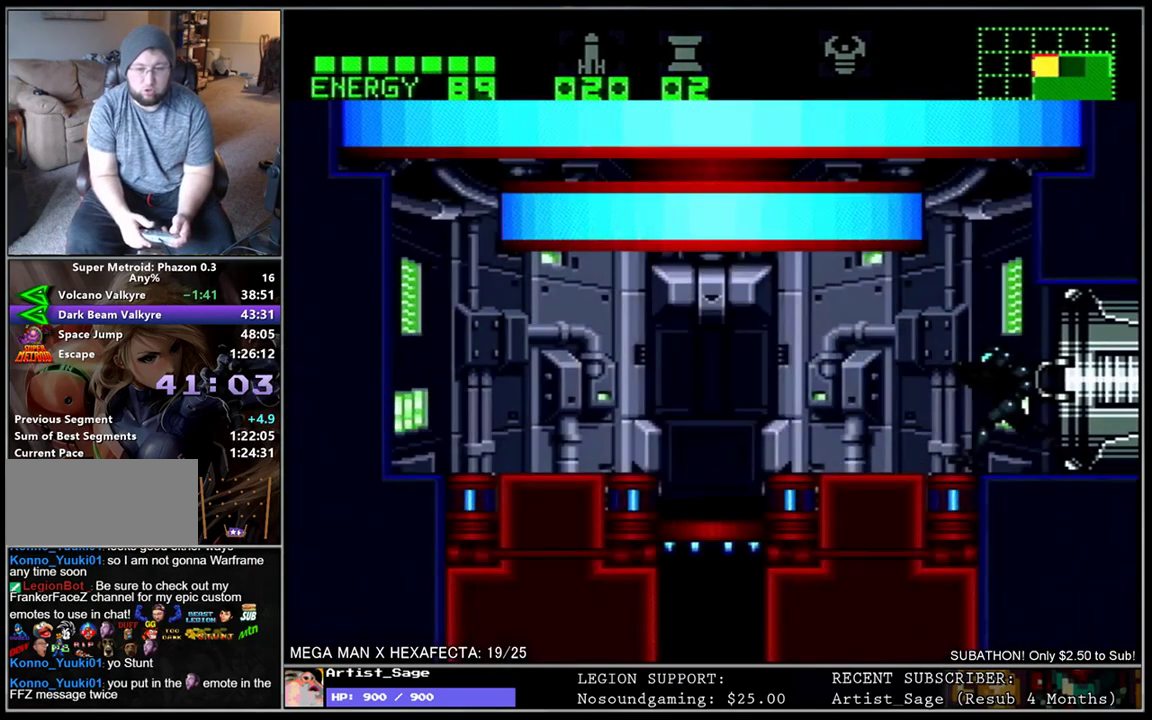
{"buttons": [], "events": [[350, "DPAD_LEFT", "up"], [417, "DPAD_RIGHT", "down"], [483, "DPAD_RIGHT", "up"]]}
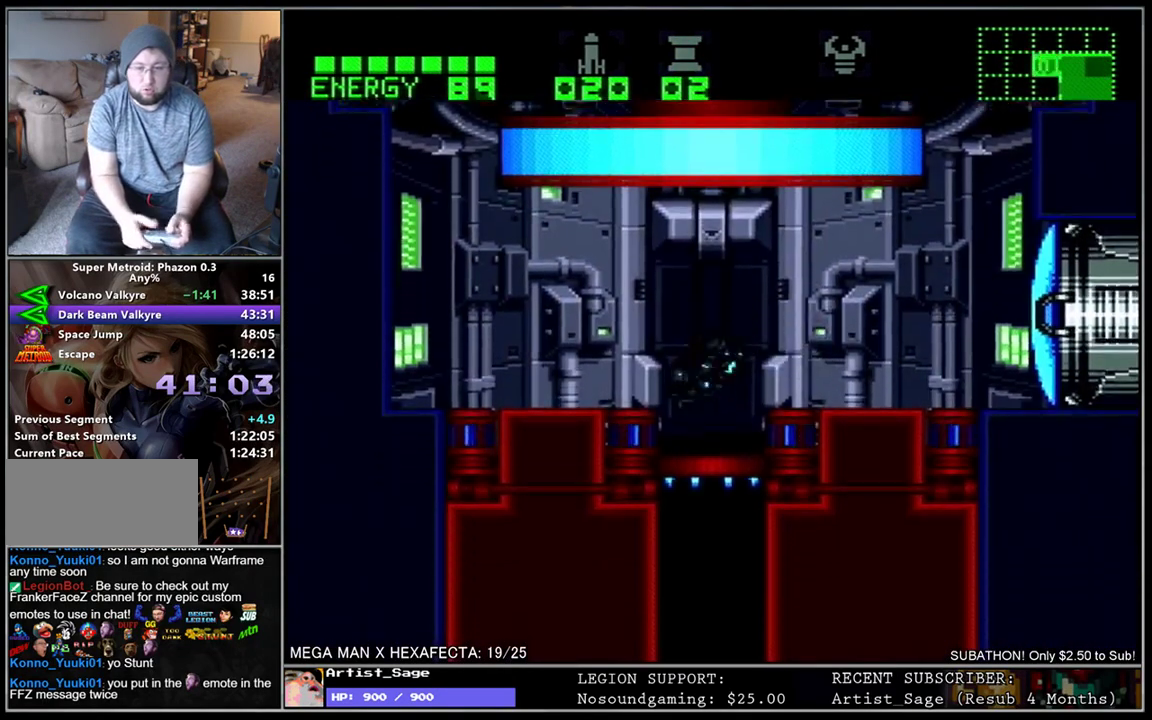
{"buttons": [], "events": []}
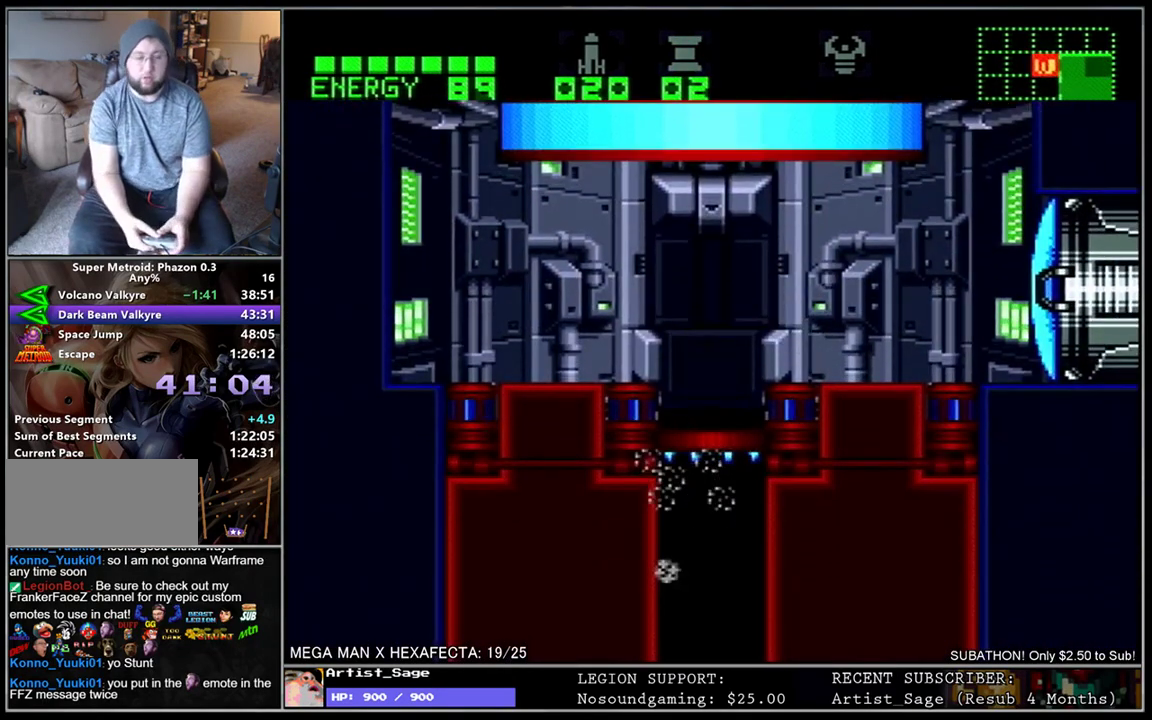
{"buttons": [], "events": []}
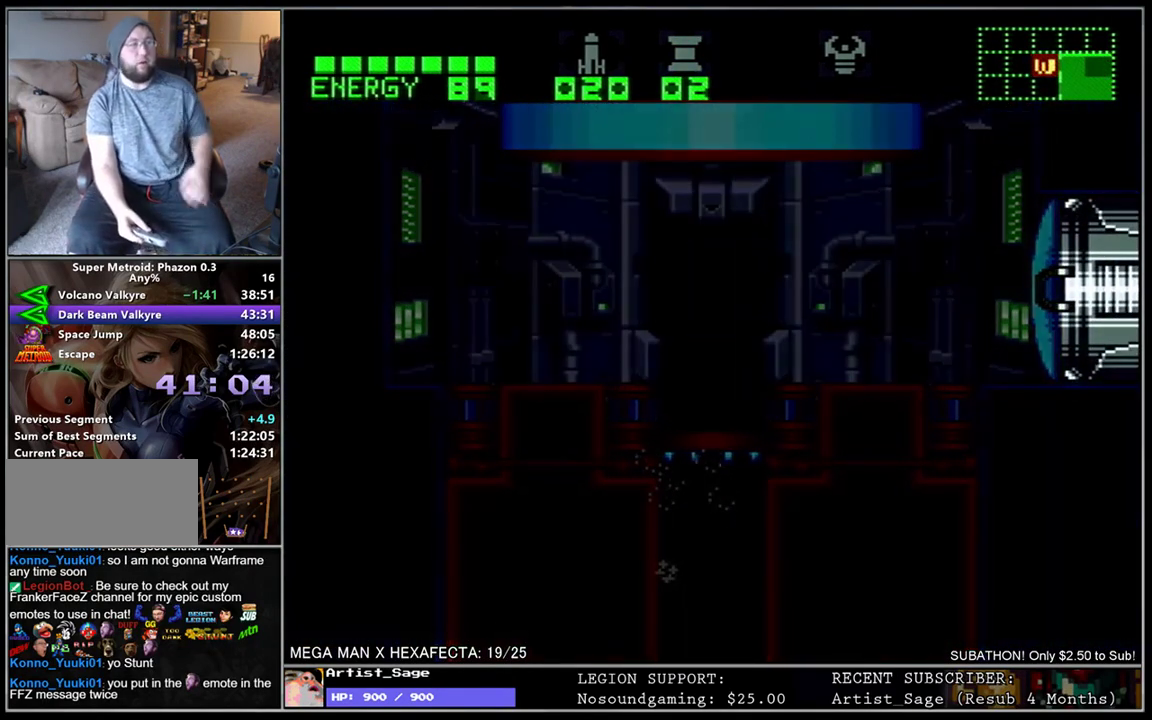
{"buttons": [], "events": []}
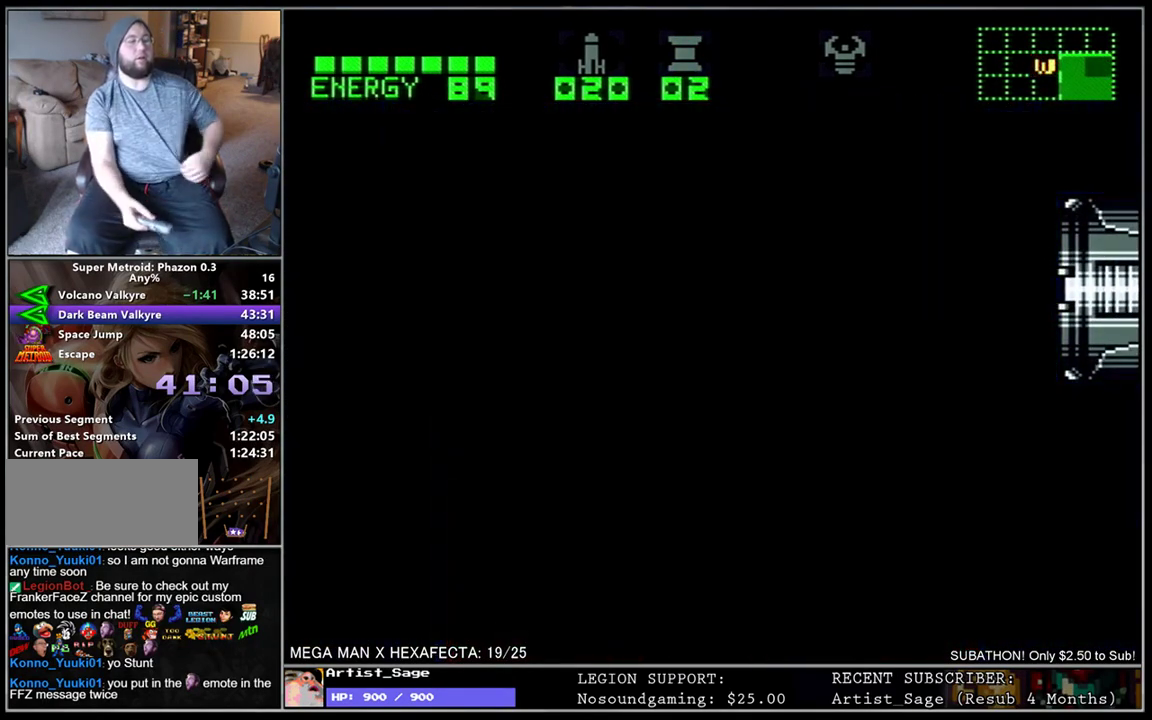
{"buttons": [], "events": []}
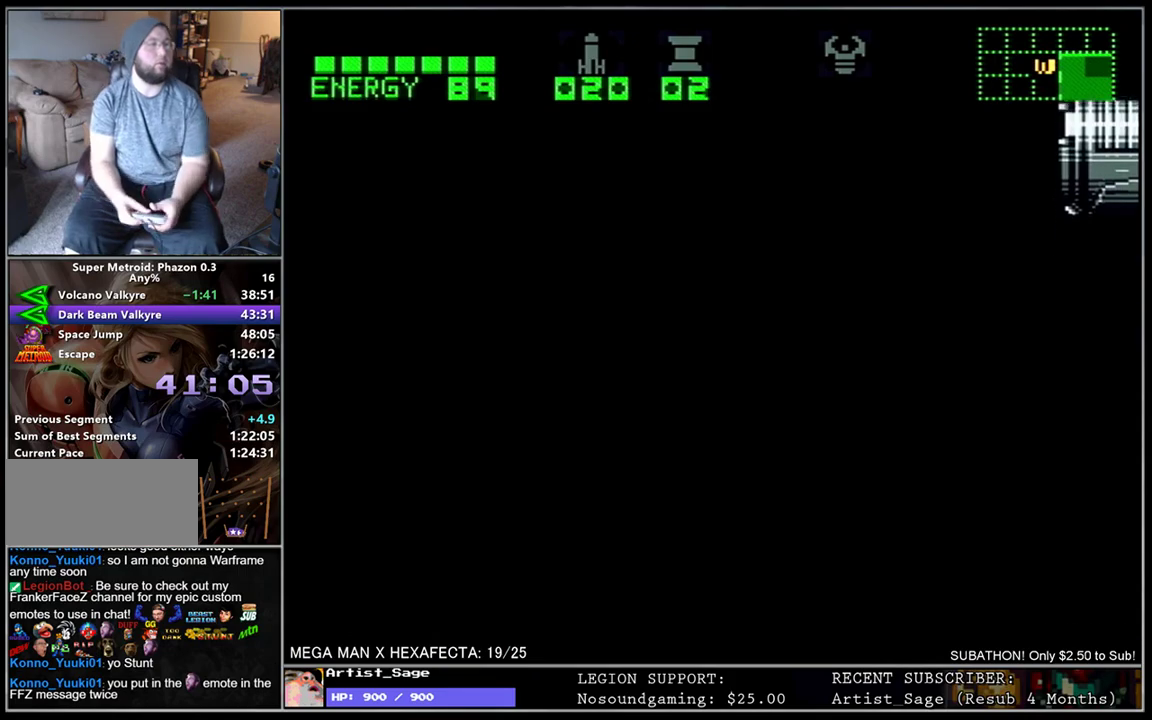
{"buttons": [], "events": []}
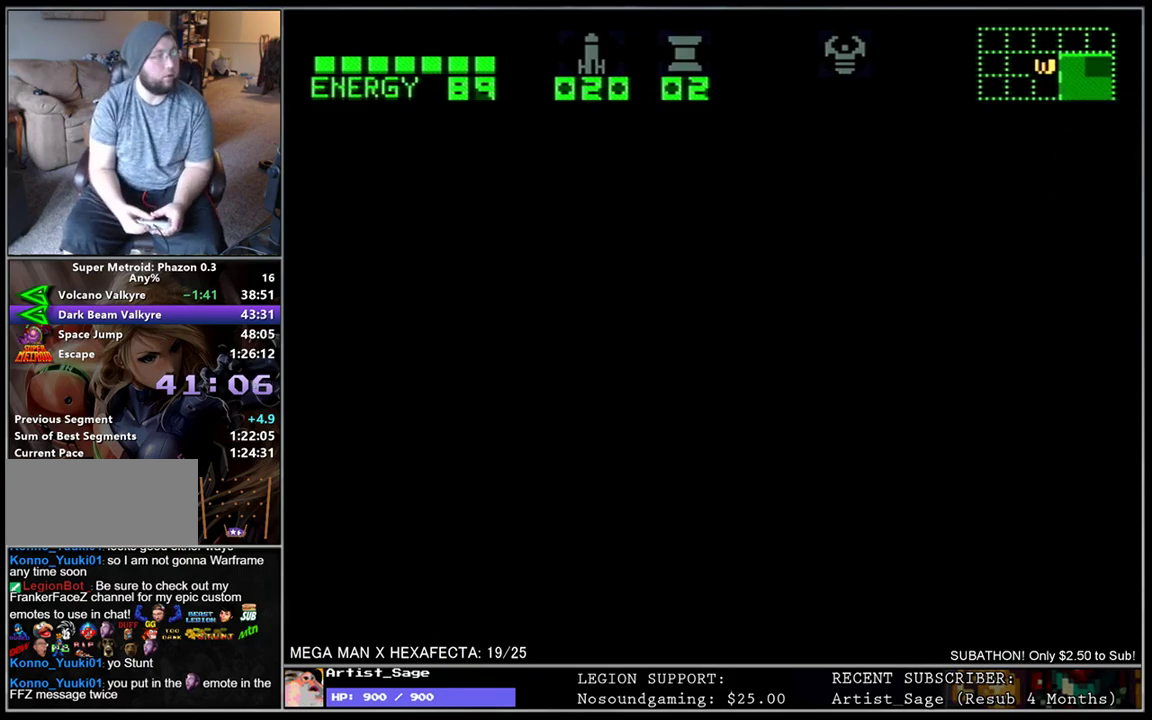
{"buttons": [], "events": []}
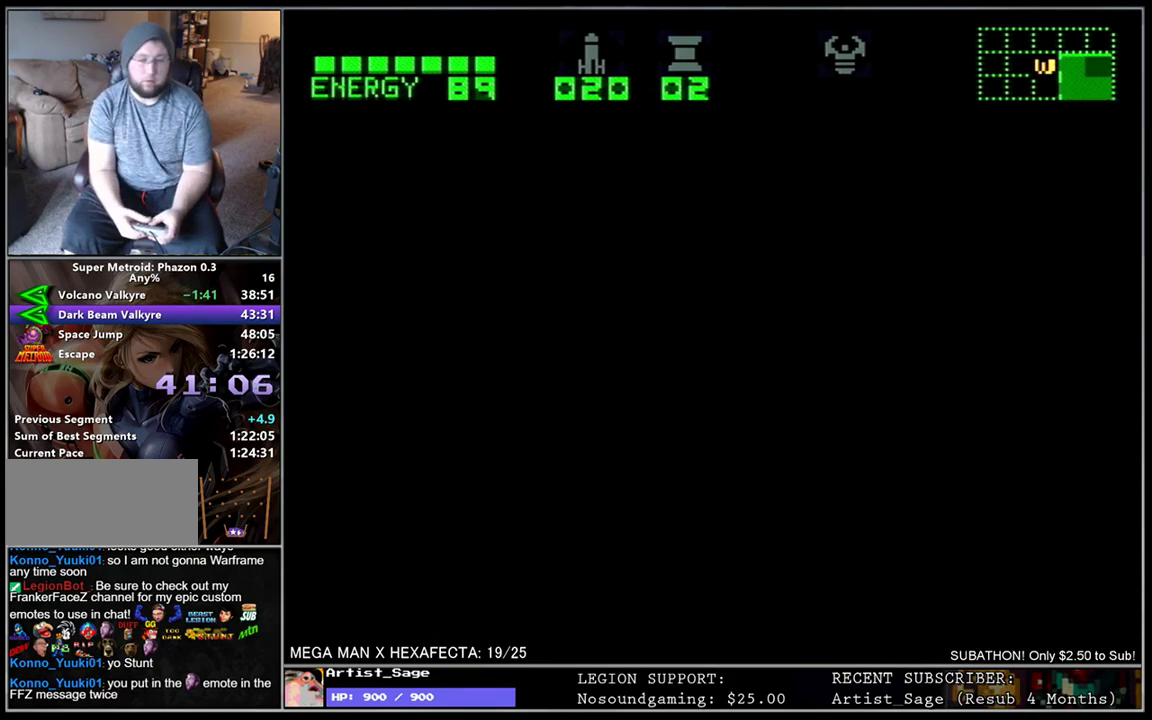
{"buttons": [], "events": []}
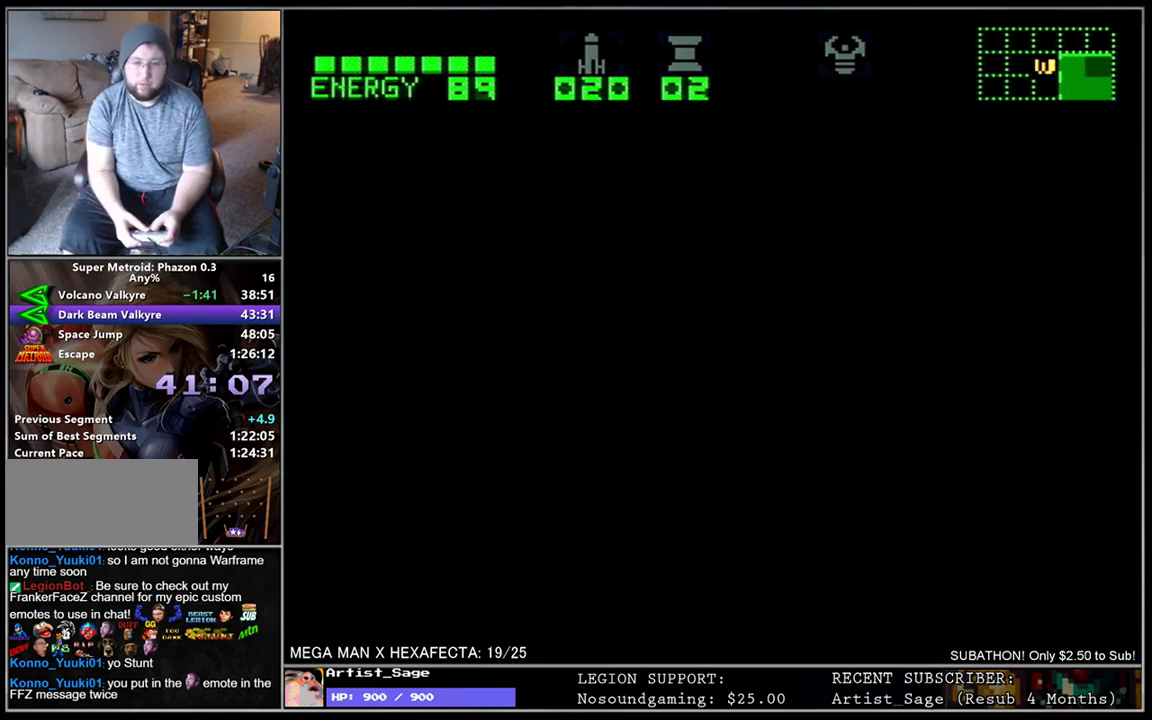
{"buttons": [], "events": []}
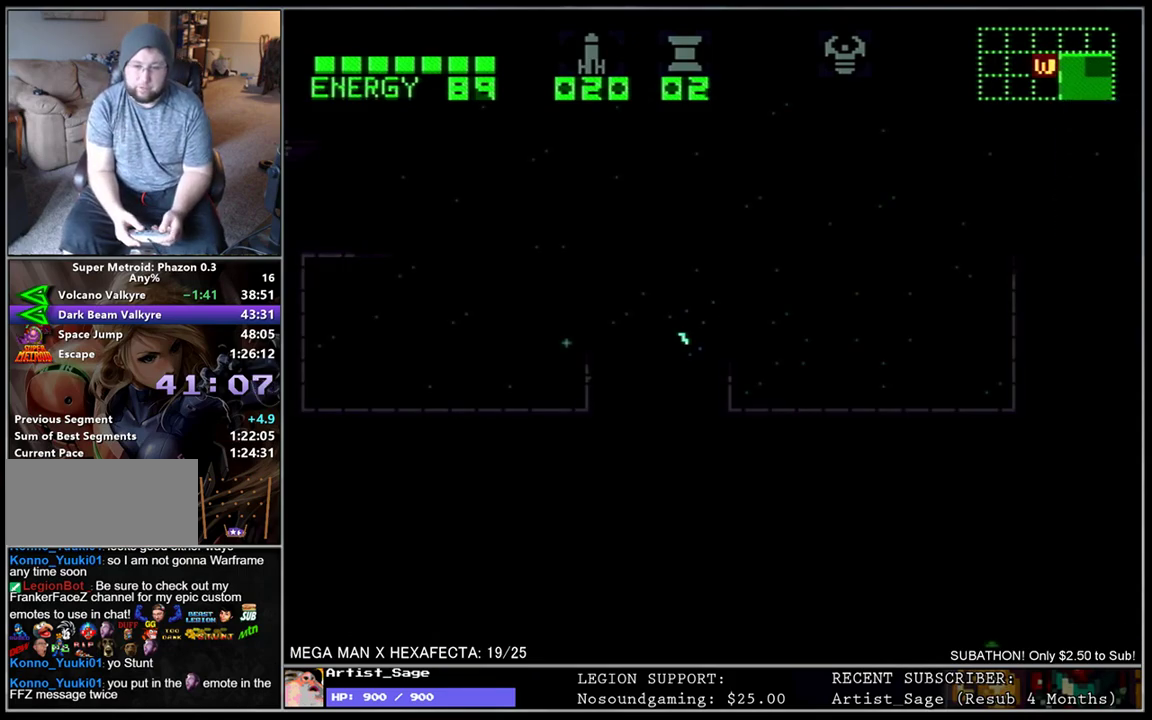
{"buttons": [], "events": []}
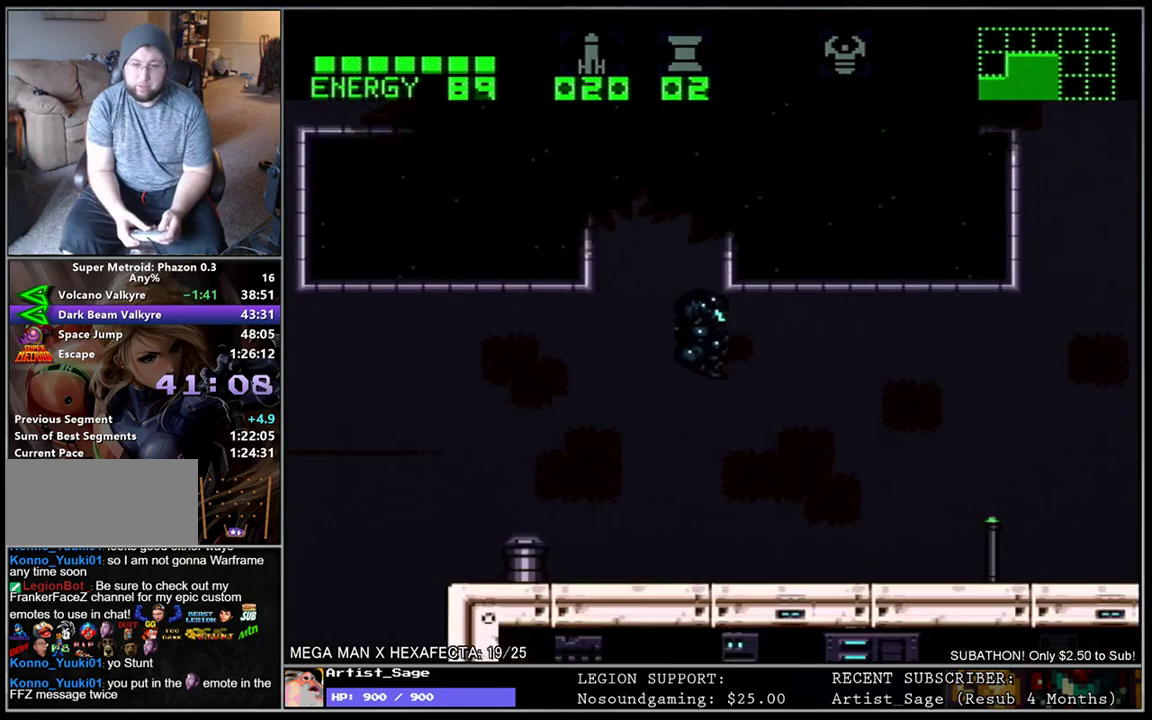
{"buttons": ["DPAD_LEFT"], "events": [[233, "DPAD_RIGHT", "down"], [283, "DPAD_RIGHT", "up"], [300, "DPAD_LEFT", "down"]]}
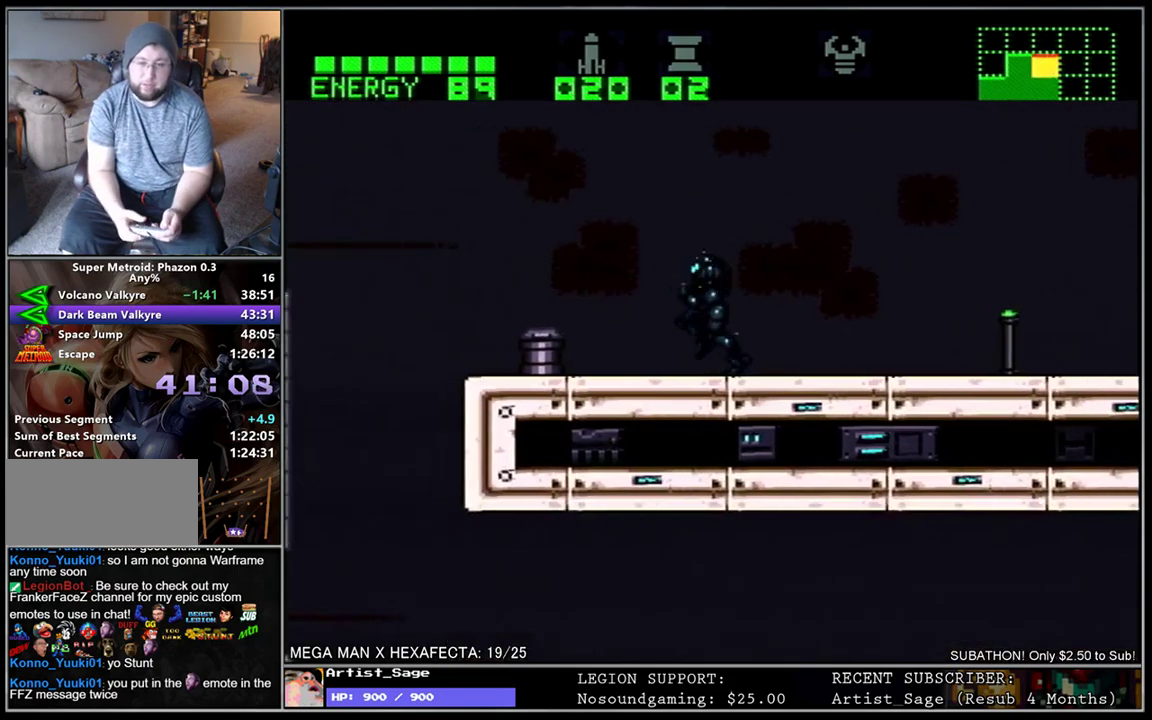
{"buttons": [], "events": [[450, "DPAD_LEFT", "up"]]}
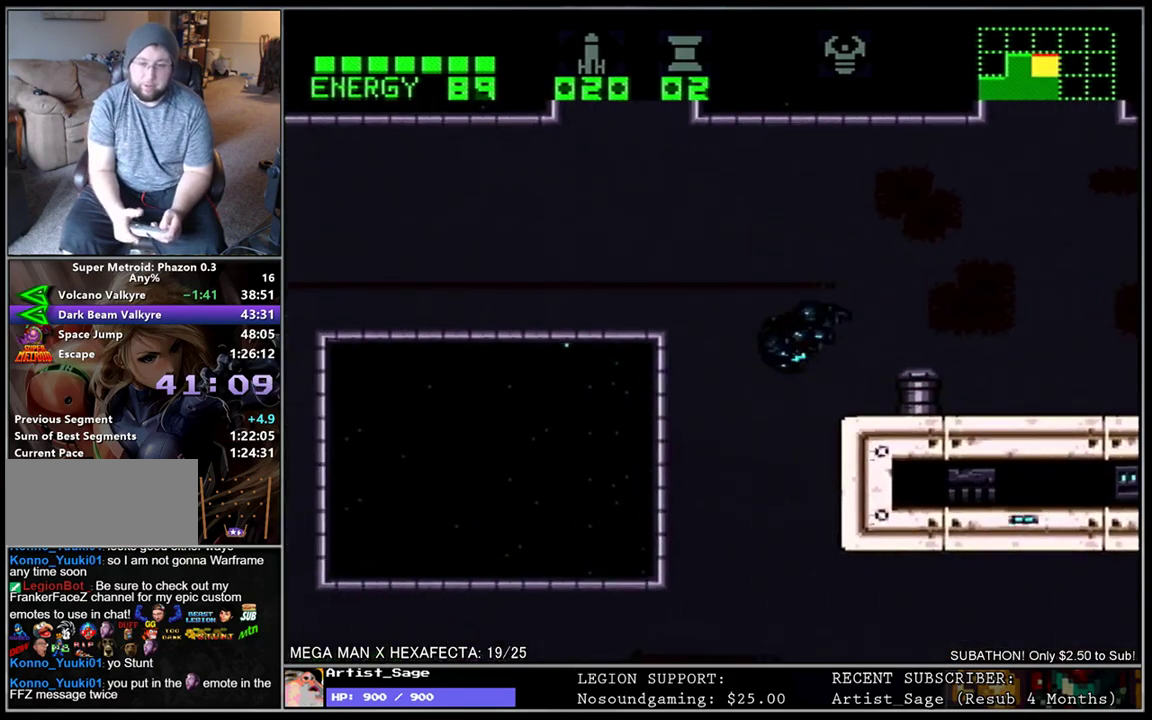
{"buttons": ["DPAD_RIGHT"], "events": [[17, "DPAD_RIGHT", "down"], [300, "DPAD_DOWN", "down"], [333, "DPAD_RIGHT", "up"], [433, "DPAD_RIGHT", "down"], [467, "DPAD_DOWN", "up"]]}
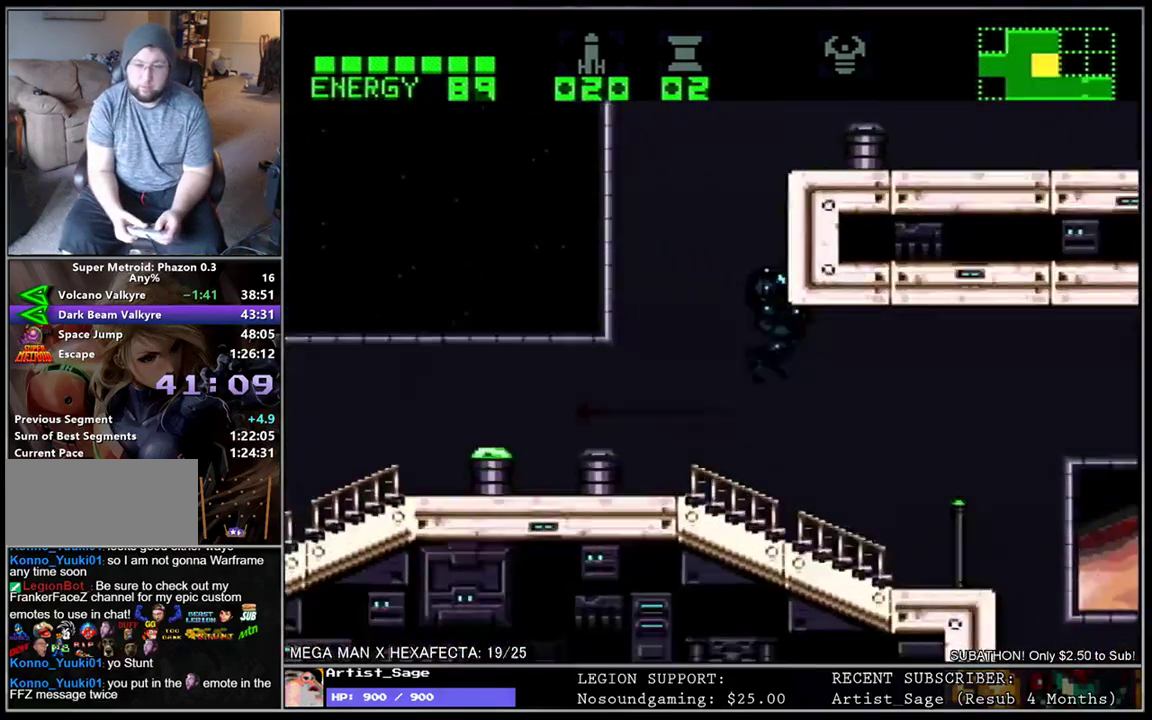
{"buttons": ["DPAD_RIGHT"], "events": []}
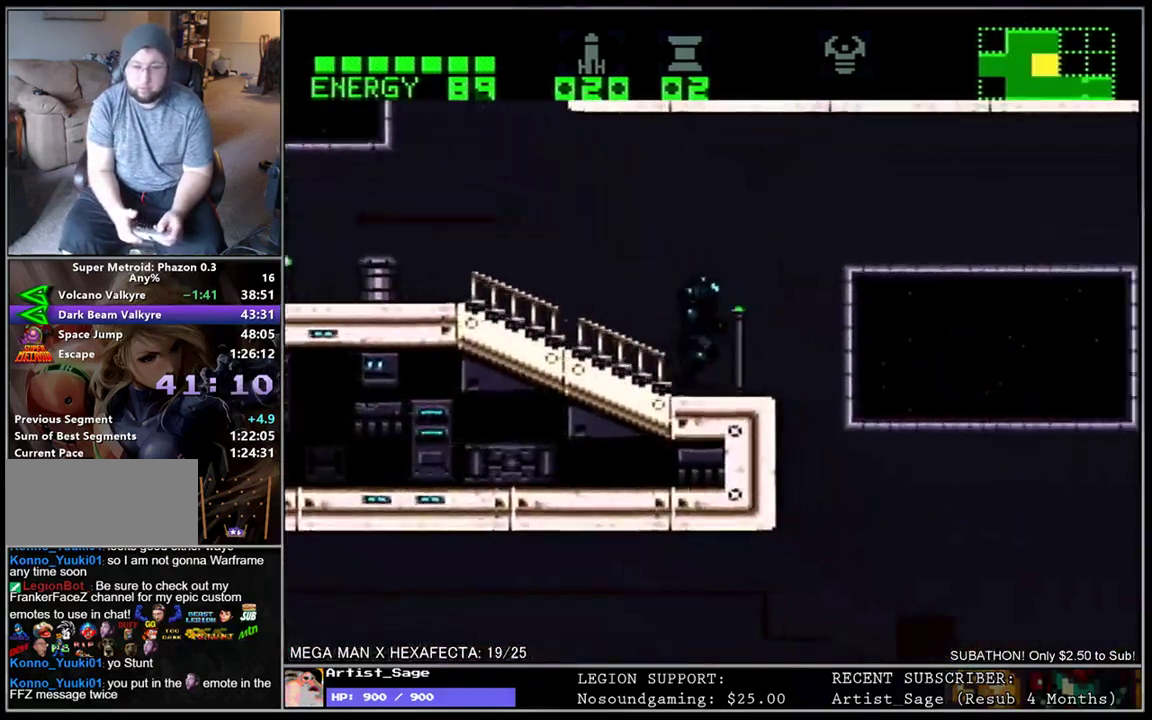
{"buttons": ["DPAD_LEFT"], "events": [[250, "DPAD_RIGHT", "up"], [367, "DPAD_LEFT", "down"]]}
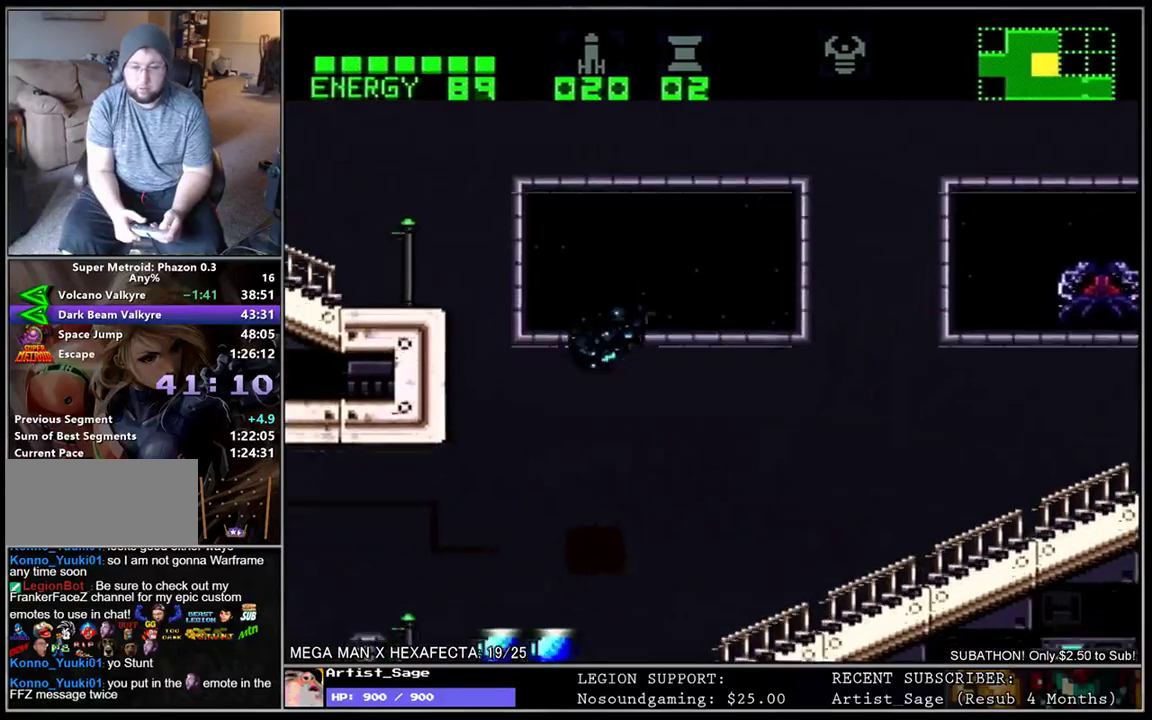
{"buttons": [], "events": [[200, "DPAD_DOWN", "down"], [233, "DPAD_LEFT", "up"], [300, "Y", "down"], [367, "Y", "up"], [383, "DPAD_DOWN", "up"]]}
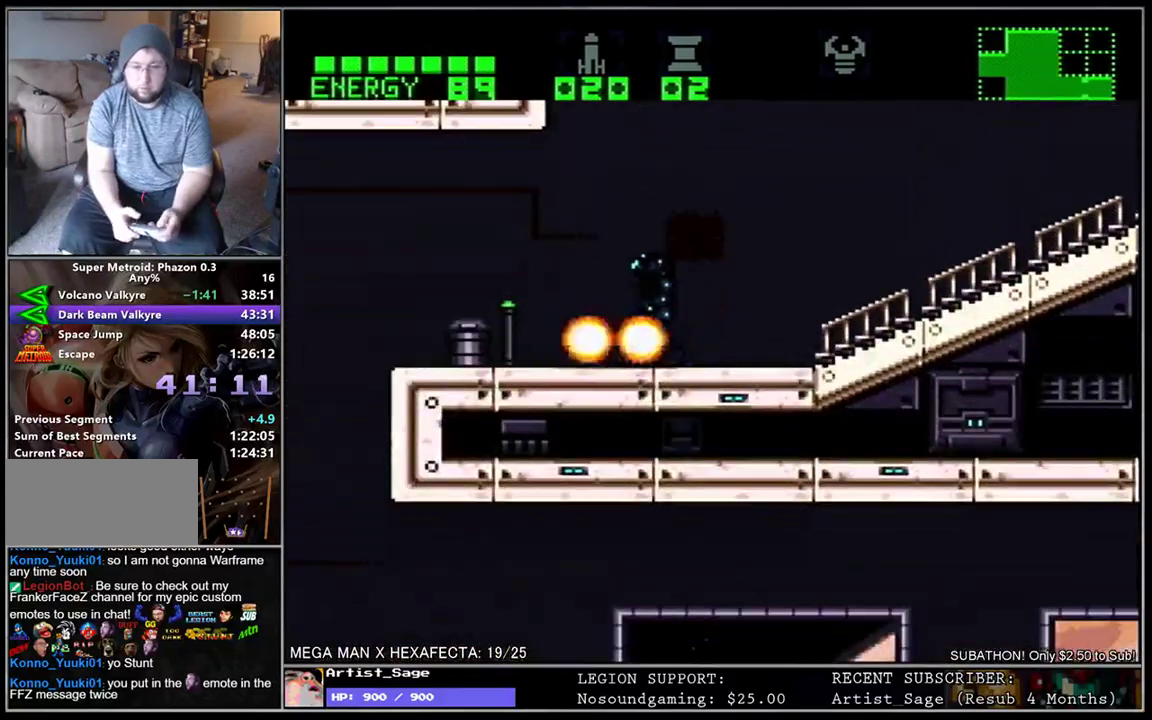
{"buttons": ["DPAD_LEFT"], "events": [[217, "DPAD_LEFT", "down"]]}